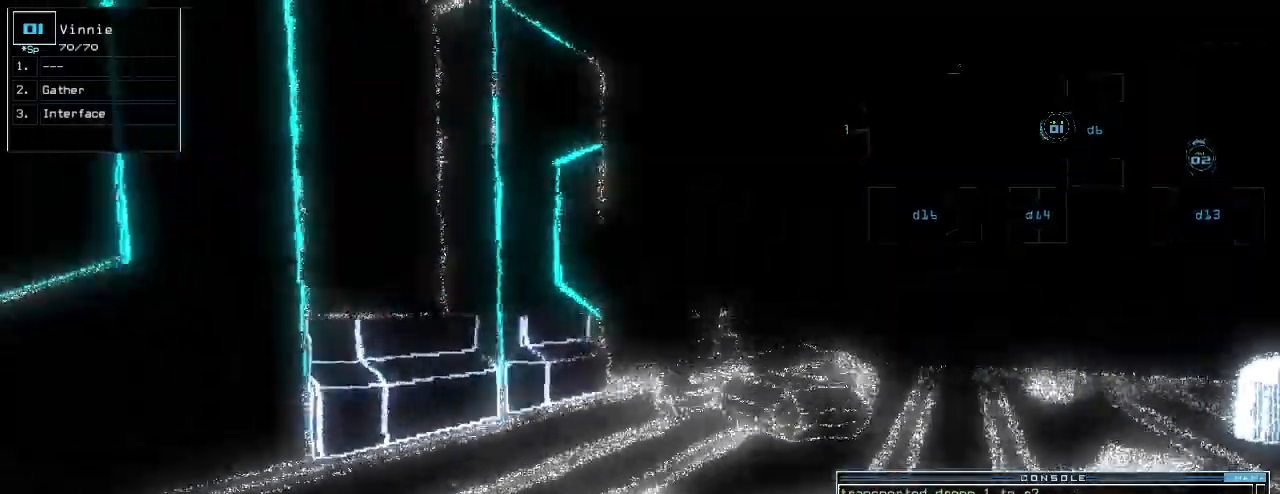
Gameplay with keyboard; each line is a JSON object with the keys held at the frame after it. "events" lists presses ("down") and releases ("up") of ".", "0", "1", "2", "3", "4", "5", "6", "7", "8", "9", "a", "b", "backspace", "c", "caps_lock", "comma", "ctrl_l", "ctrl_r", "d", "down", "e", "equals", "escape", "f", "f9", "g", "h", "i", "j", "k", "l", "left", "m", "minus", "n", "o", "p", "q", "quote", "r", "return", "right", "s", "semicolon", "shift_l", "shift_r", "space", "t", "tab", "tilde", "u", "up", "v", "w", "x", "y" and "z" between this image and that frame as [ms after this image, input, new state], when the widget could be followed in between. No other keys are recorded. Mouse input is not recorded.
{"keys": ["up"], "events": [[120, "right", "down"], [320, "right", "up"]]}
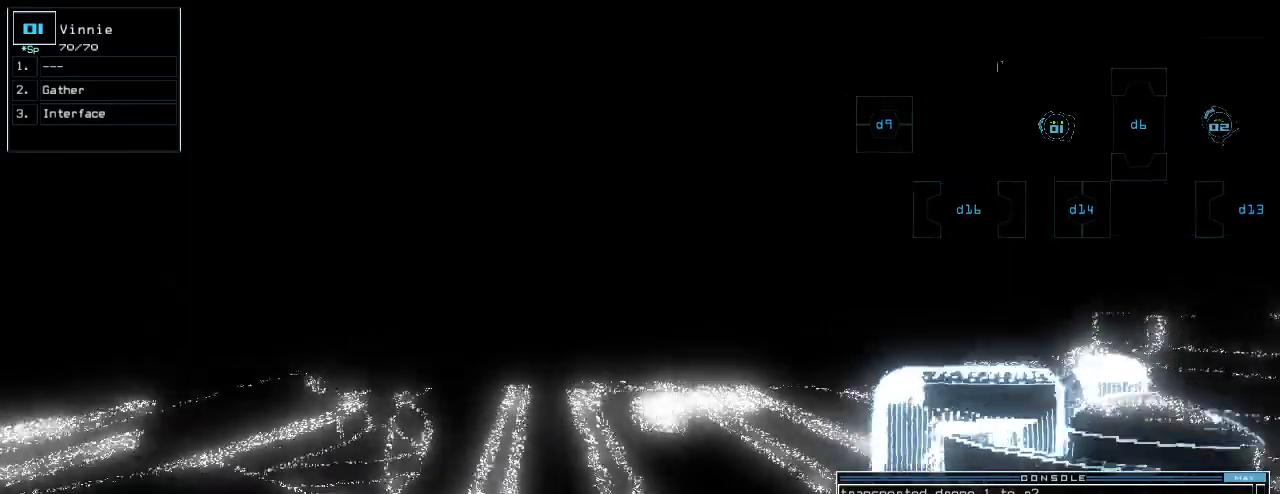
{"keys": [], "events": [[20, "up", "up"]]}
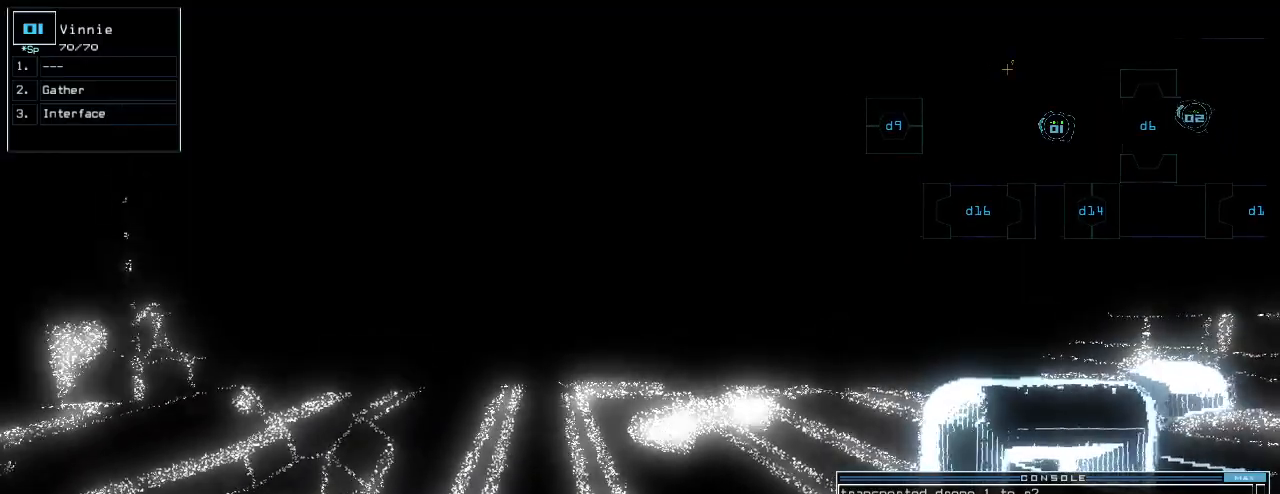
{"keys": [], "events": [[120, "e", "down"], [200, "e", "up"], [220, "space", "down"], [300, "space", "up"], [340, "2", "down"], [420, "2", "up"]]}
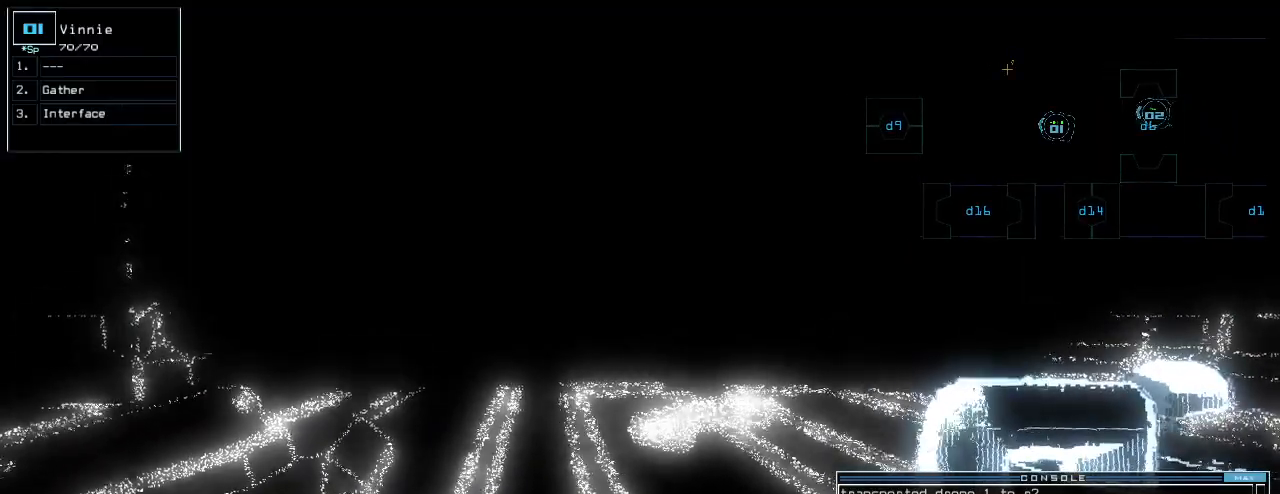
{"keys": [], "events": [[420, "return", "down"], [460, "return", "up"]]}
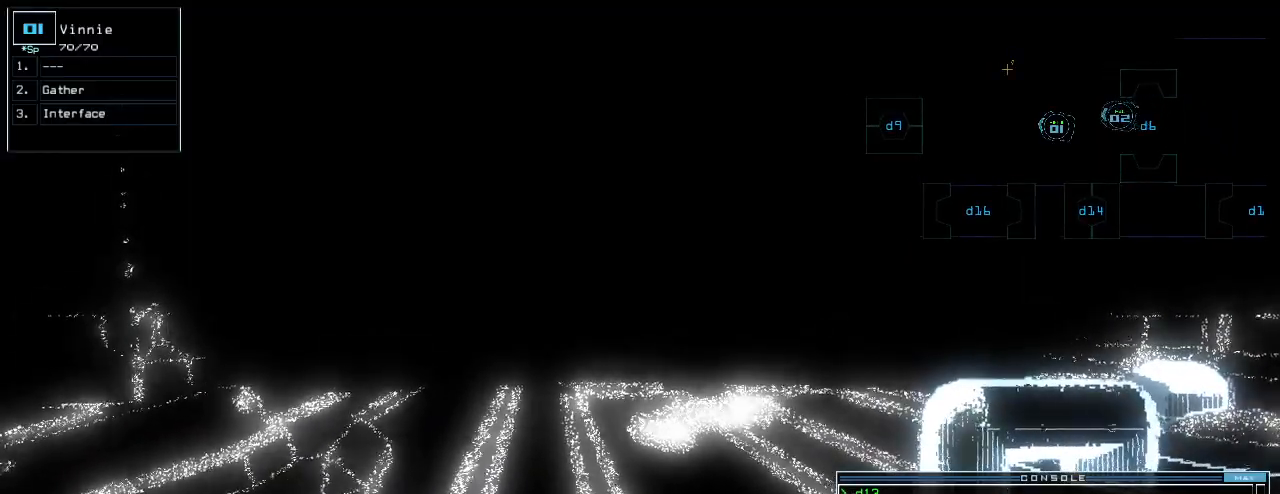
{"keys": [], "events": []}
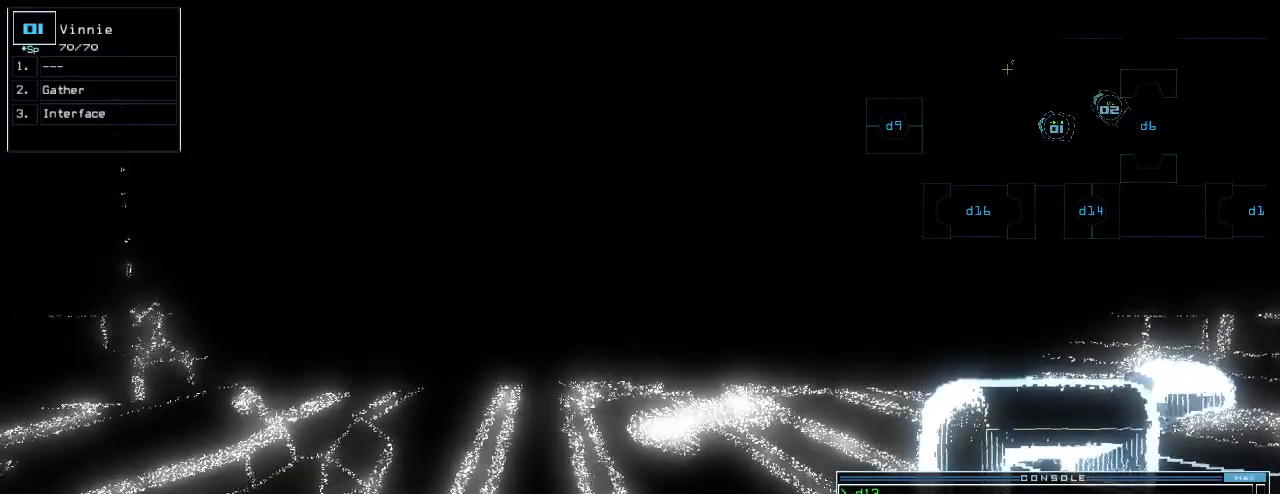
{"keys": [], "events": [[280, "c", "down"], [320, "c", "up"], [380, "c", "down"], [460, "c", "up"]]}
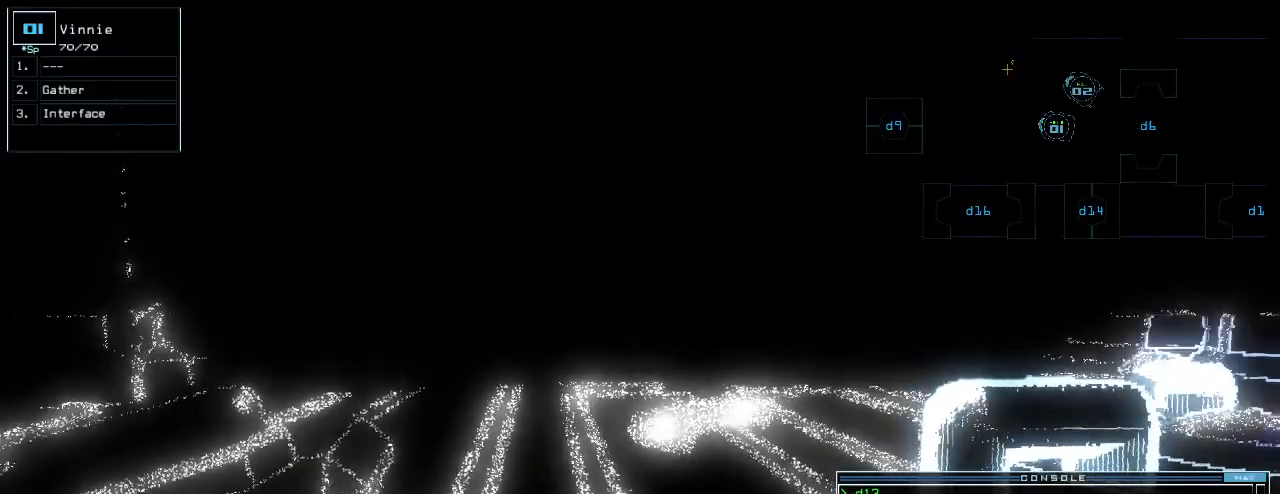
{"keys": [], "events": []}
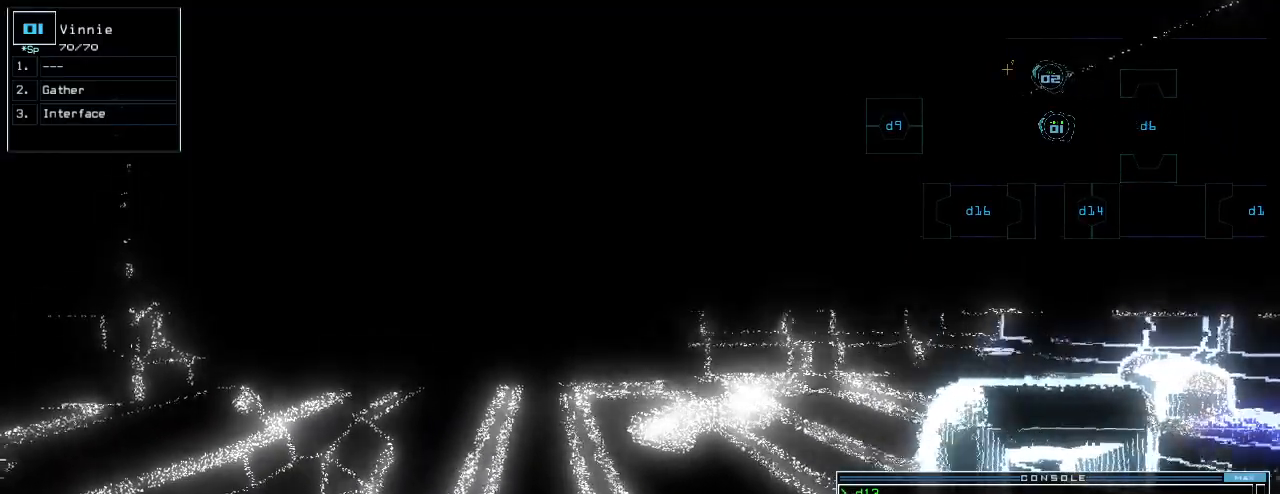
{"keys": [], "events": [[360, "return", "down"], [420, "return", "up"]]}
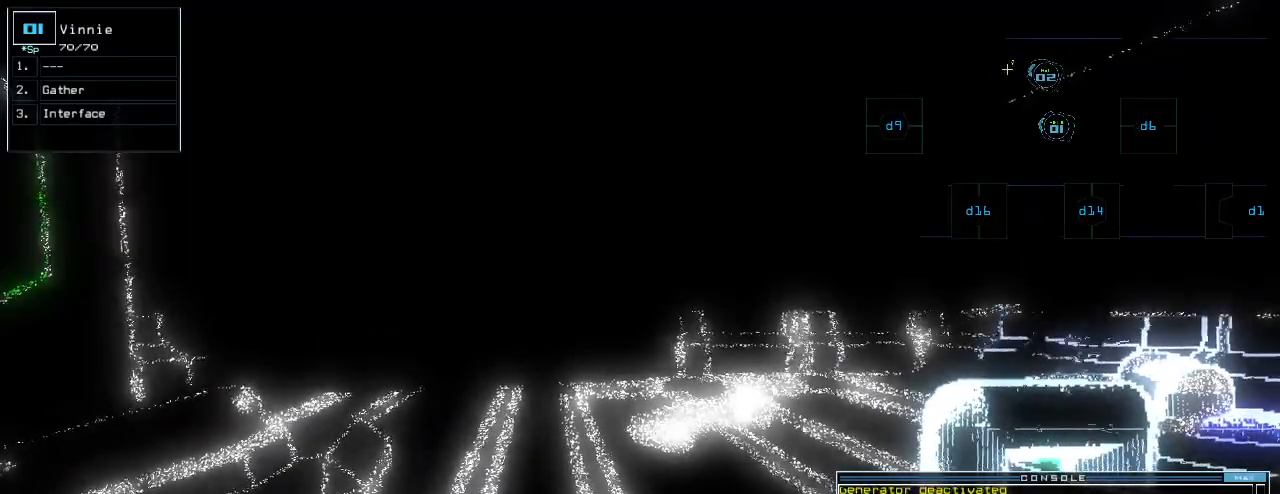
{"keys": [], "events": [[40, "space", "down"], [120, "space", "up"]]}
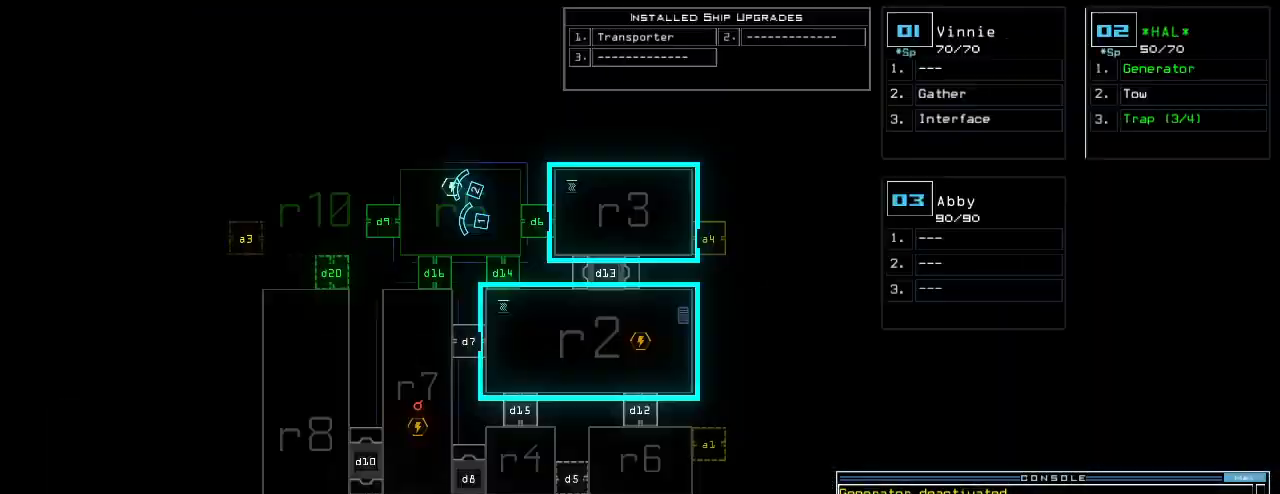
{"keys": [], "events": []}
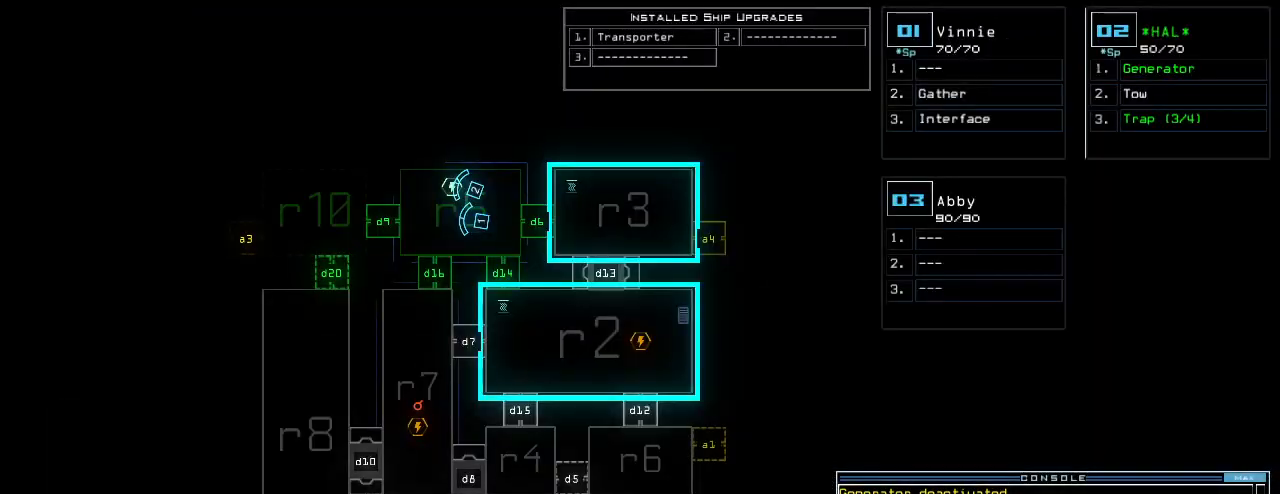
{"keys": [], "events": []}
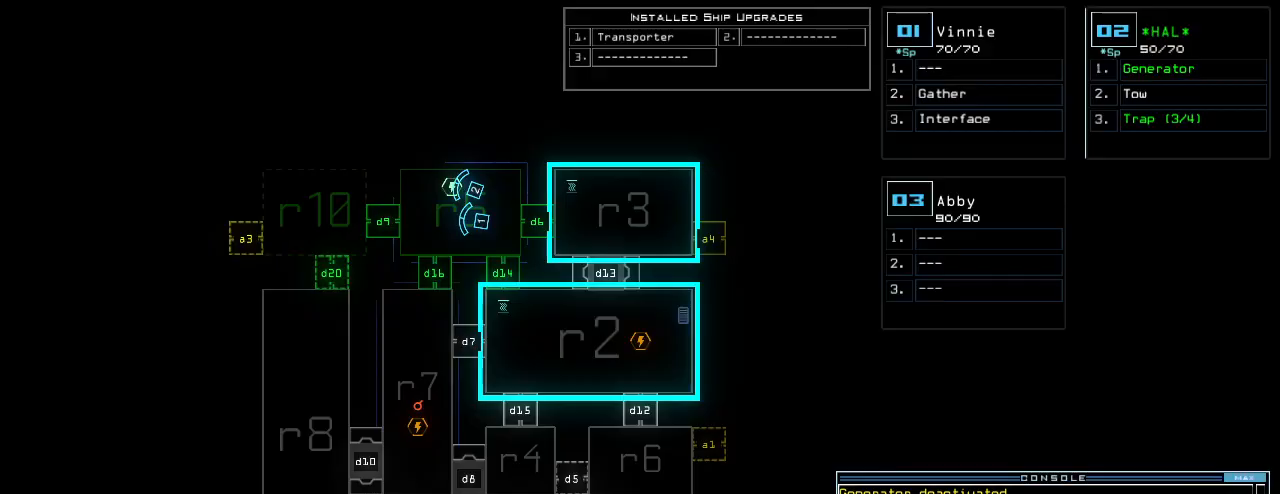
{"keys": ["up"], "events": [[260, "1", "down"], [260, "up", "down"], [300, "1", "up"]]}
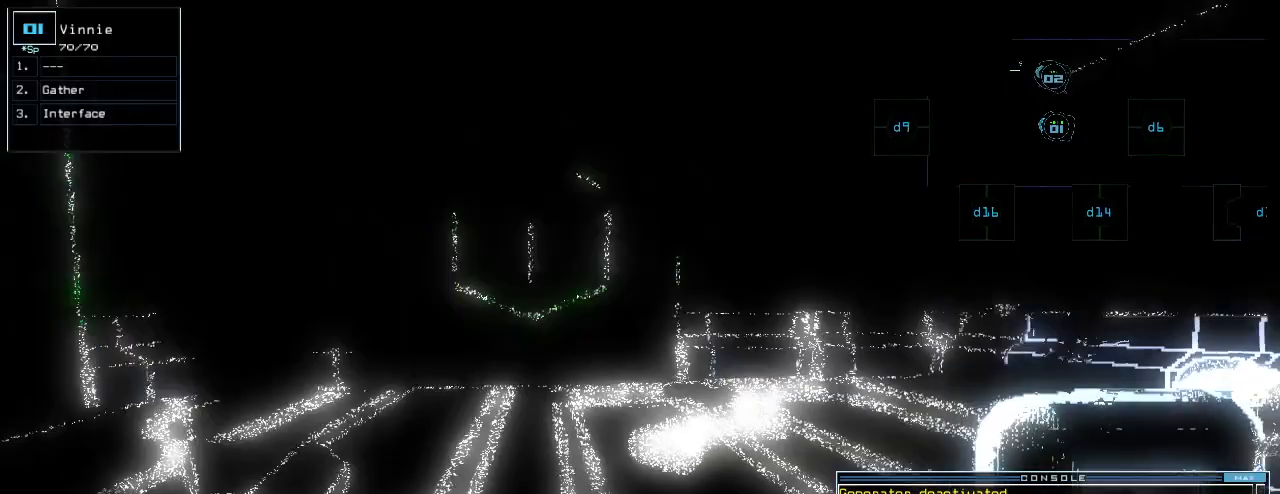
{"keys": ["up"], "events": [[120, "left", "down"], [220, "left", "up"], [360, "right", "down"], [420, "right", "up"]]}
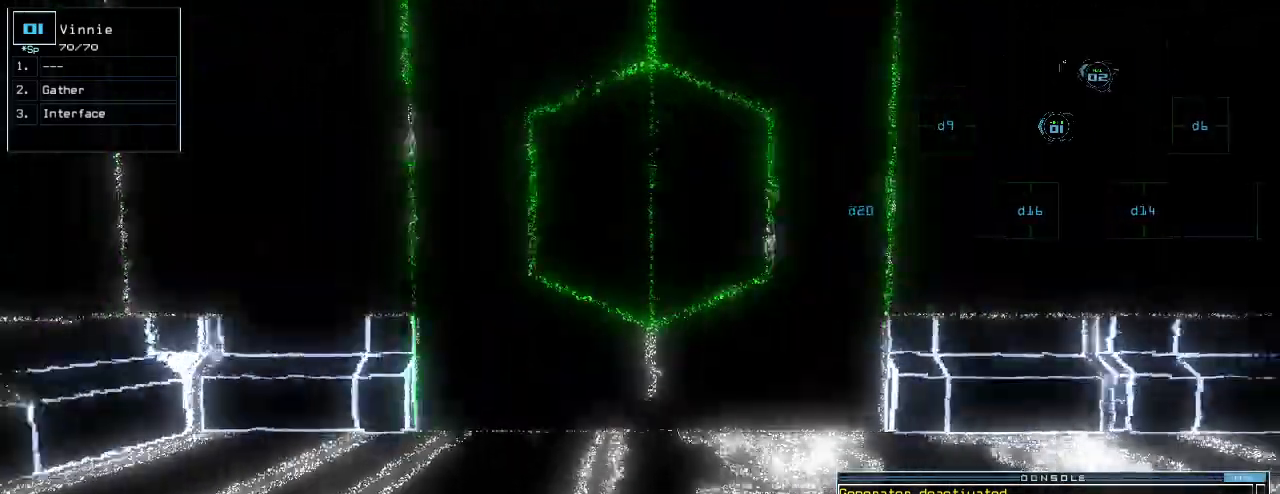
{"keys": ["up"], "events": []}
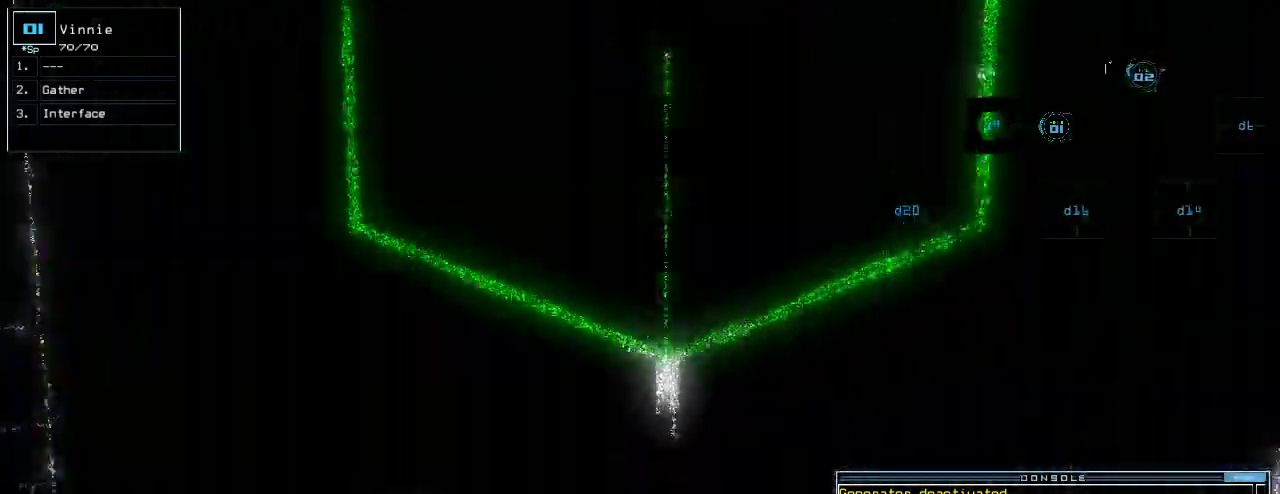
{"keys": [], "events": [[160, "up", "up"], [260, "d", "down"], [340, "d", "up"], [400, "9", "down"], [460, "9", "up"]]}
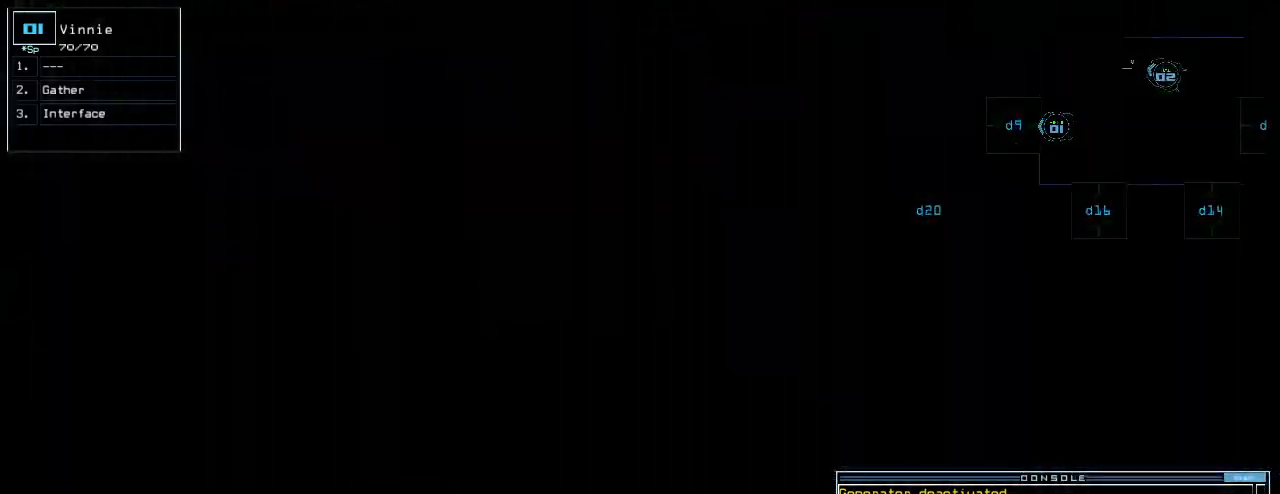
{"keys": [], "events": []}
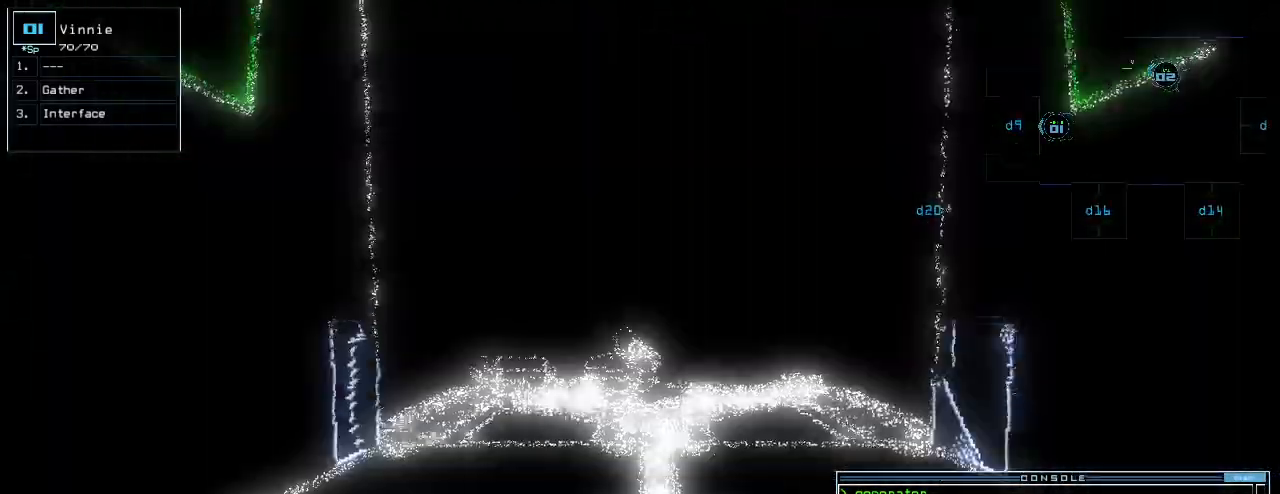
{"keys": [], "events": [[80, "up", "down"], [460, "up", "up"]]}
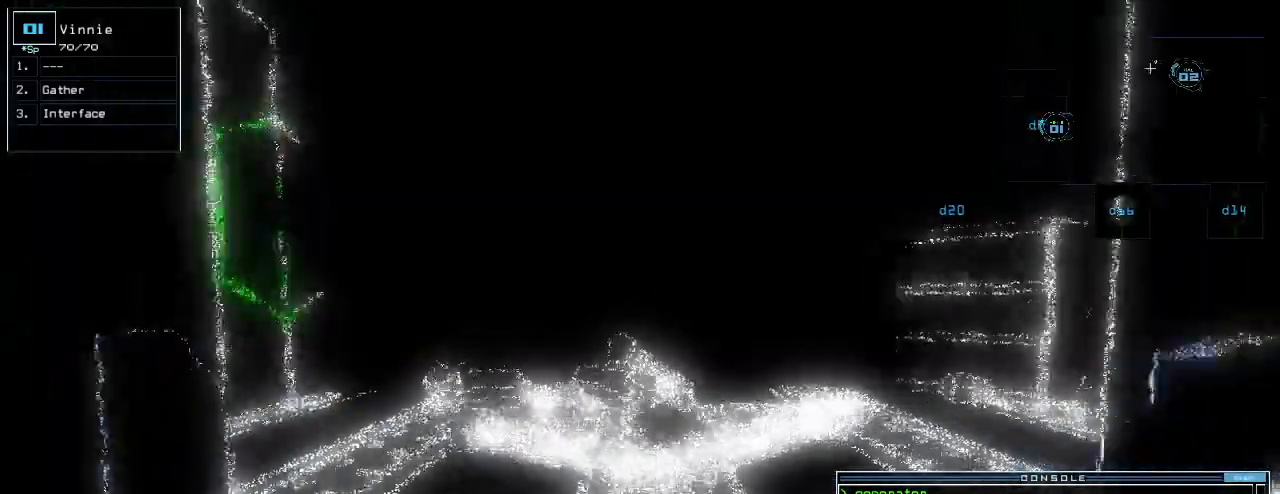
{"keys": [], "events": [[160, "up", "down"], [240, "up", "up"], [280, "up", "down"], [380, "up", "up"]]}
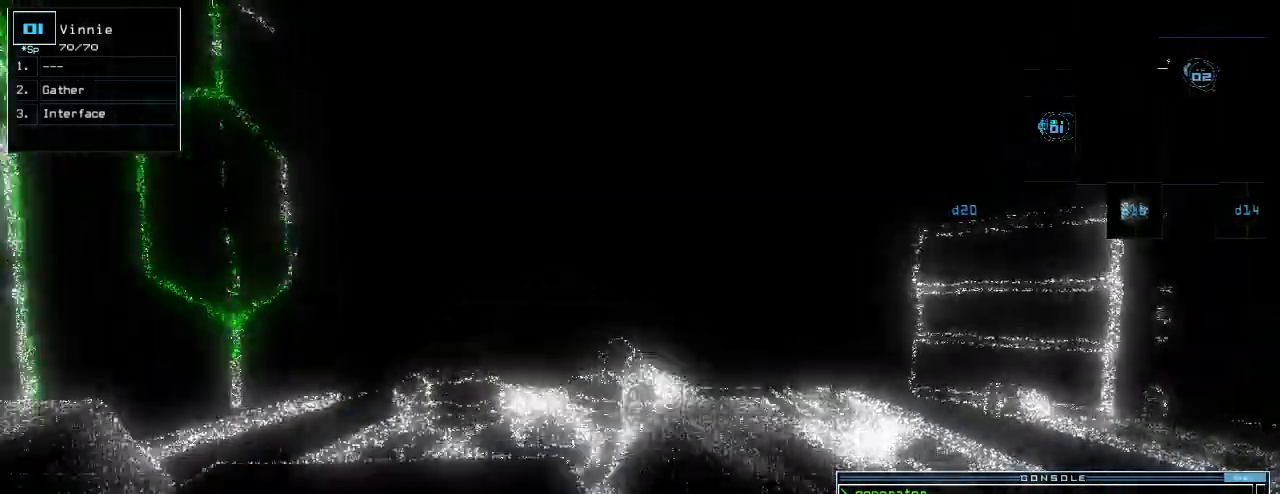
{"keys": ["a"]}
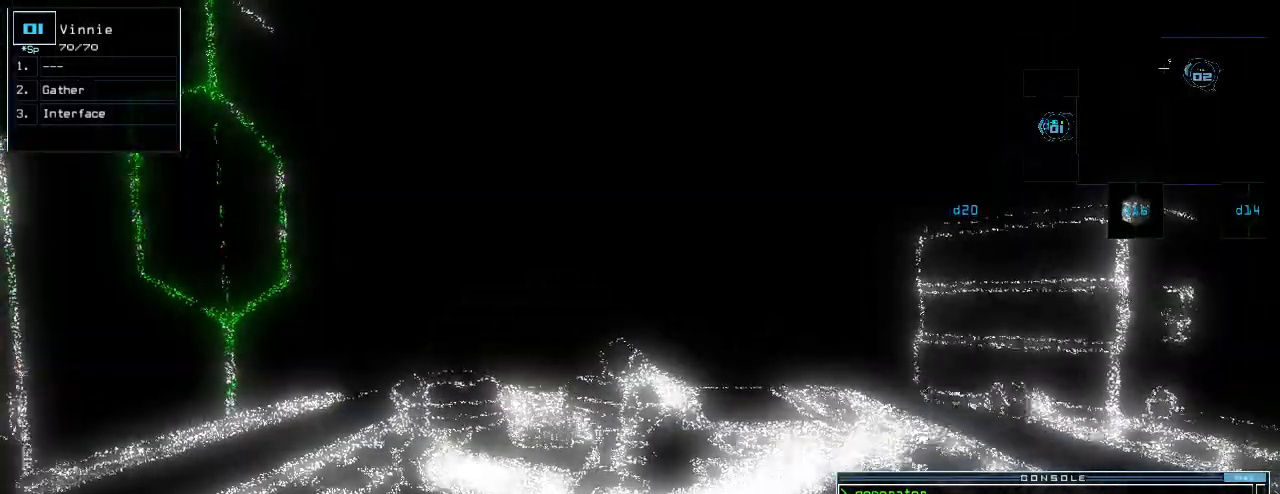
{"keys": ["up"], "events": [[60, "a", "up"], [240, "up", "down"], [320, "up", "up"], [460, "up", "down"]]}
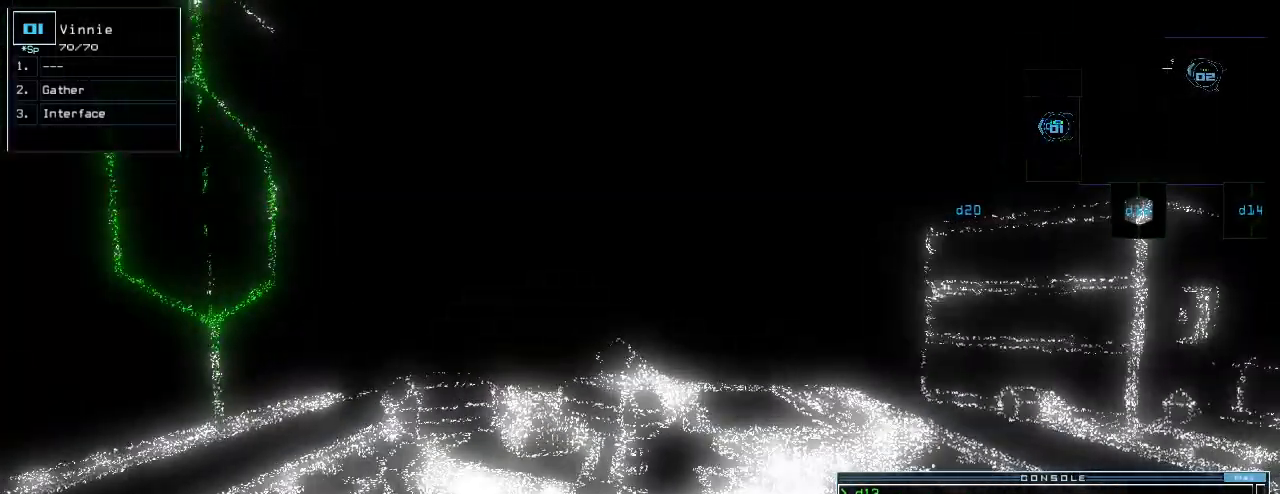
{"keys": [], "events": [[20, "up", "up"], [360, "right", "down"], [480, "right", "up"]]}
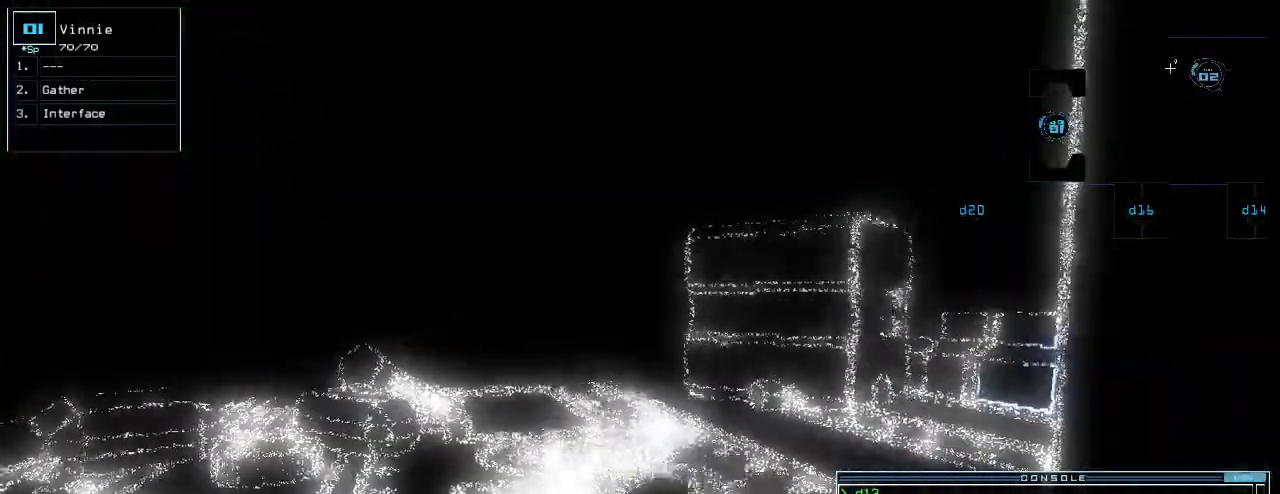
{"keys": [], "events": [[400, "up", "down"], [480, "up", "up"]]}
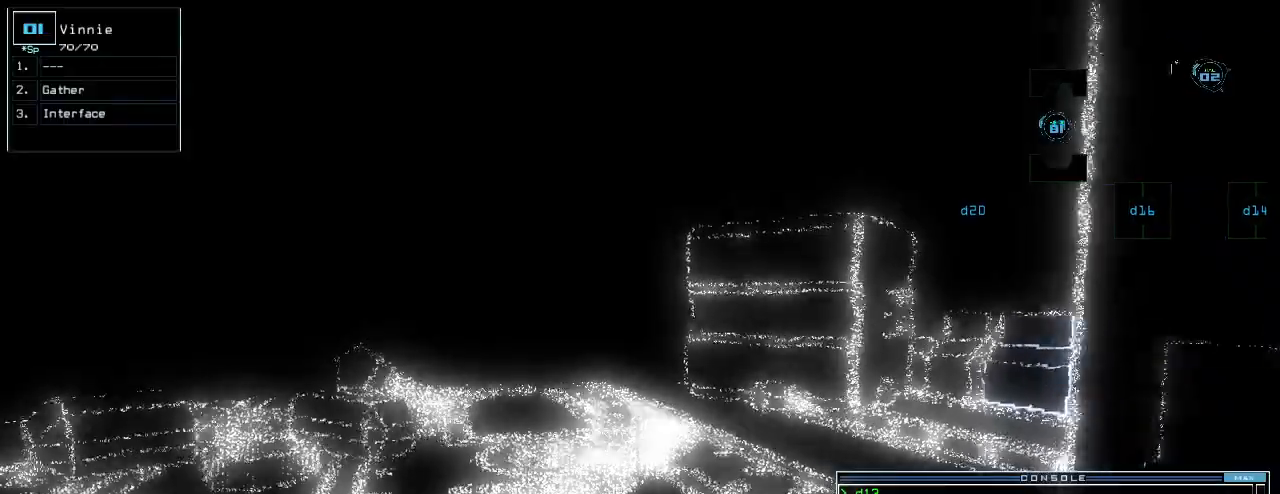
{"keys": ["up"], "events": [[180, "up", "down"], [360, "left", "down"], [440, "left", "up"]]}